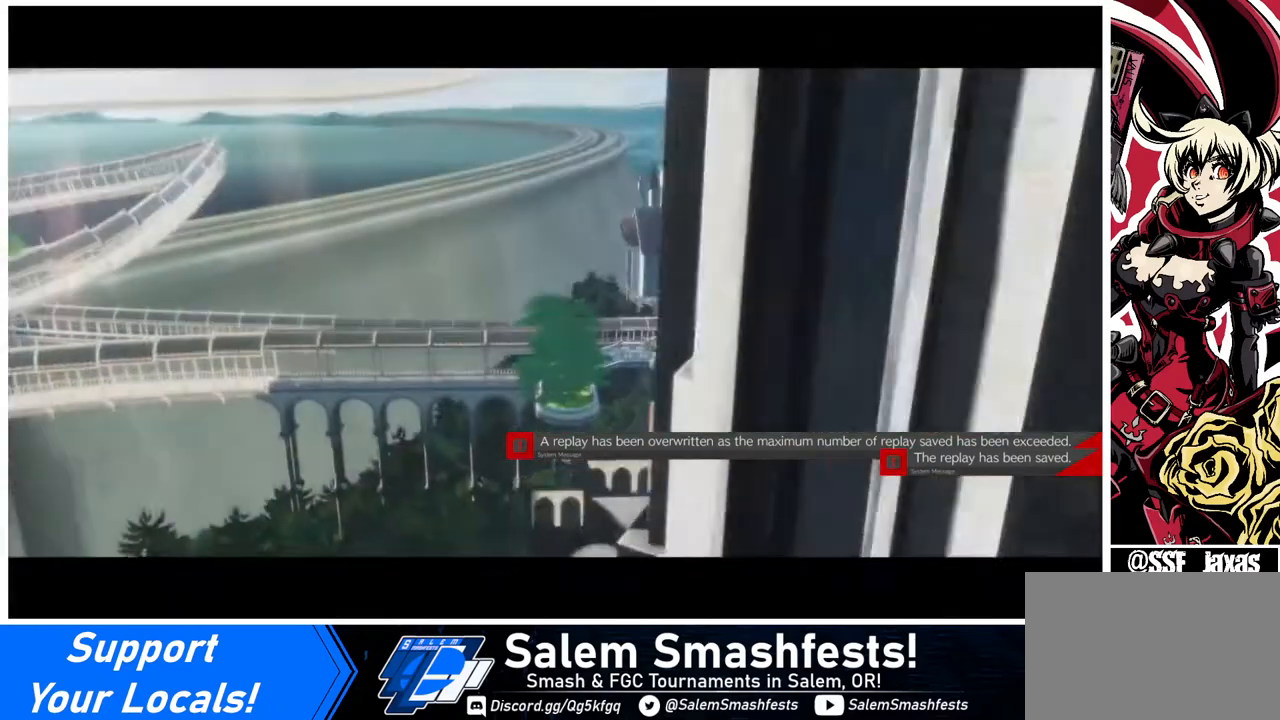
Gameplay with a controller (arcade stick); each line is a JSON object with the inputs held at the frame after it. "events" lists button and stick changes between this image and that frame as [ms after this image, input, new state], when the widget could be followed in between. Not read: L3 R3.
{"buttons": [], "events": []}
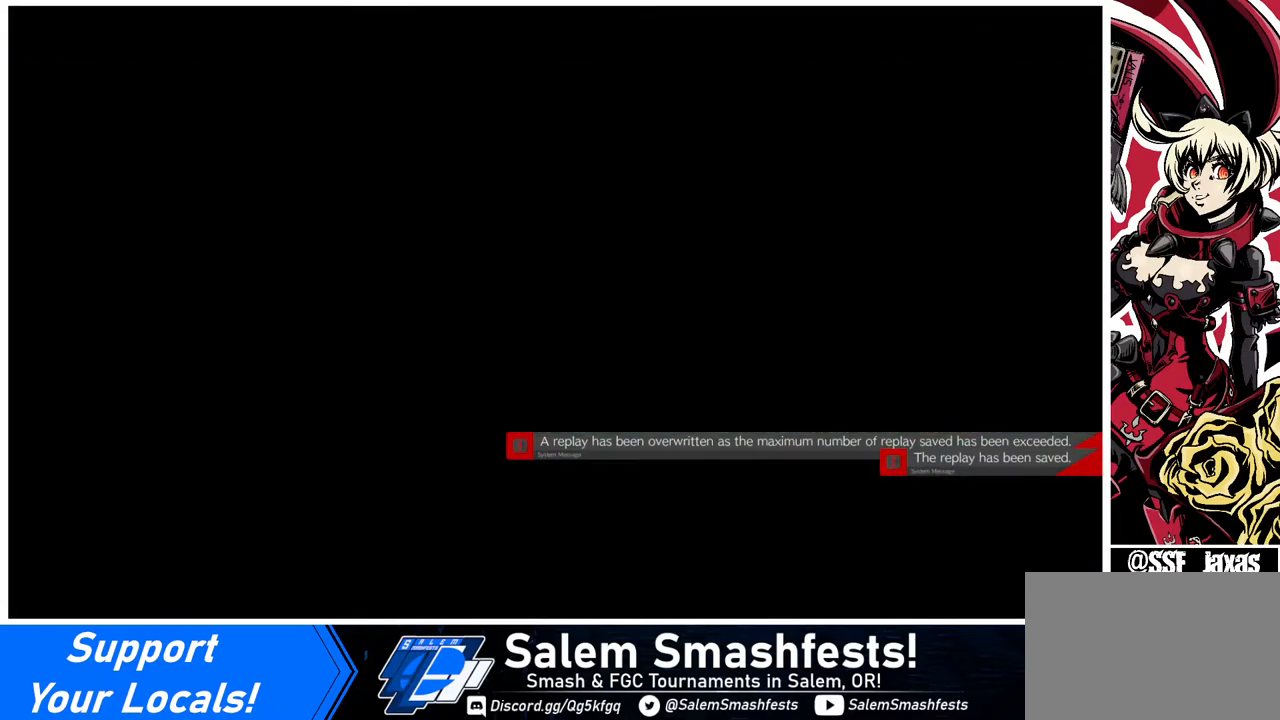
{"buttons": [], "events": []}
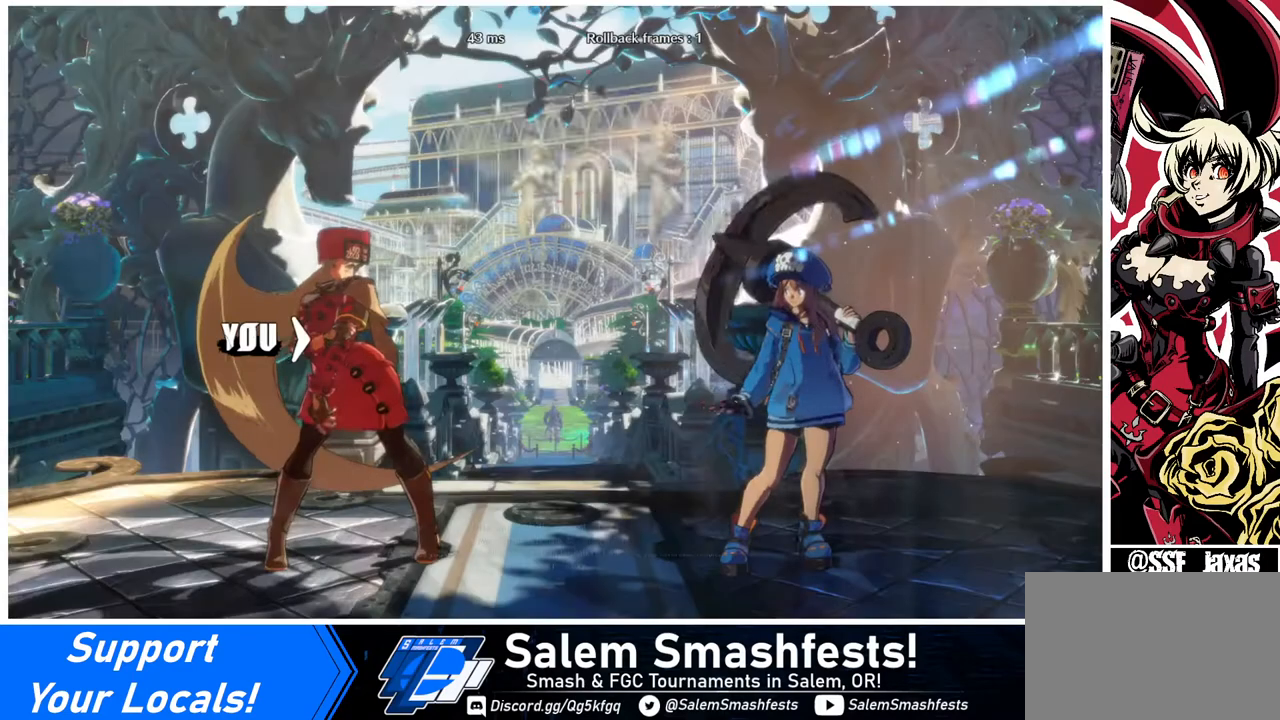
{"buttons": ["DPAD_UP"], "events": [[80, "DPAD_LEFT", "down"], [160, "DPAD_LEFT", "up"], [200, "DPAD_UP", "down"], [320, "R1", "down"], [320, "SQUARE", "down"], [320, "TRIANGLE", "down"], [360, "CROSS", "down"], [360, "DPAD_UP", "up"], [440, "R1", "up"], [440, "SQUARE", "up"], [440, "TRIANGLE", "up"], [480, "CROSS", "up"], [480, "DPAD_UP", "down"]]}
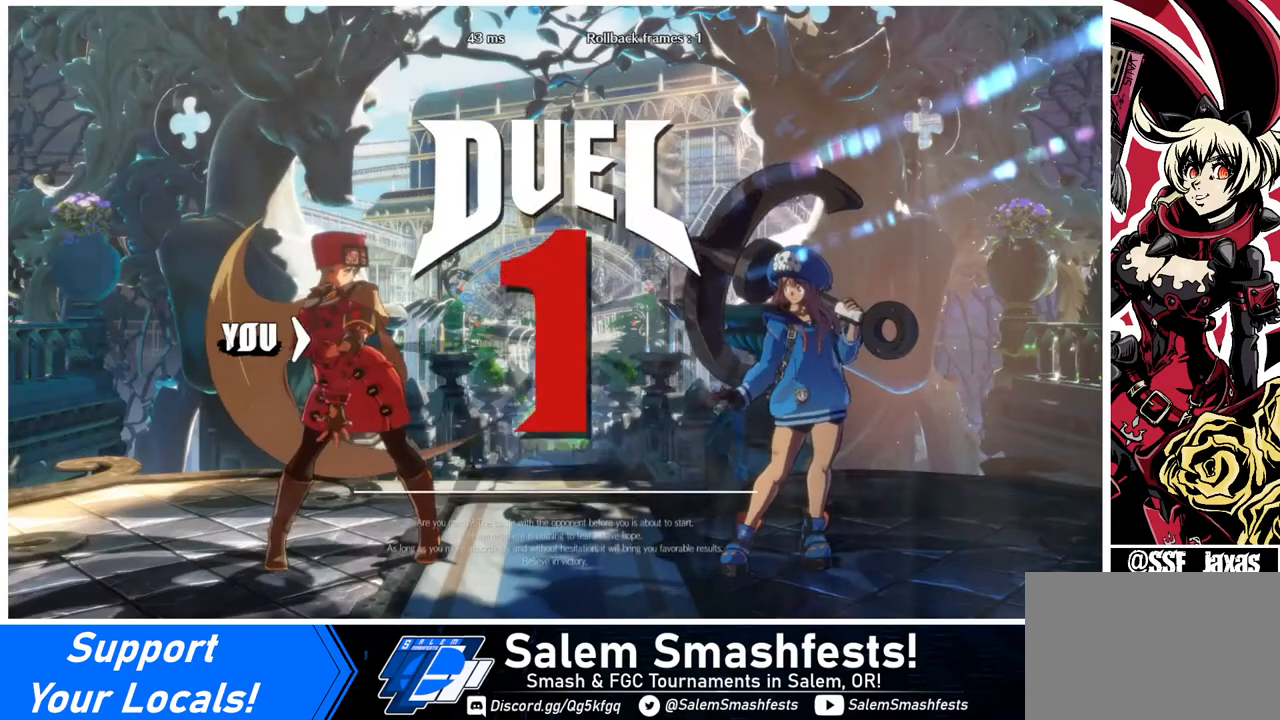
{"buttons": ["R1", "DPAD_LEFT"], "events": [[120, "DPAD_RIGHT", "down"], [120, "R1", "down"], [120, "SQUARE", "down"], [120, "TRIANGLE", "down"], [160, "CROSS", "down"], [160, "DPAD_RIGHT", "up"], [160, "DPAD_UP", "up"], [200, "R1", "up"], [200, "SQUARE", "up"], [200, "TRIANGLE", "up"], [240, "CROSS", "up"], [320, "DPAD_LEFT", "down"], [440, "R1", "down"]]}
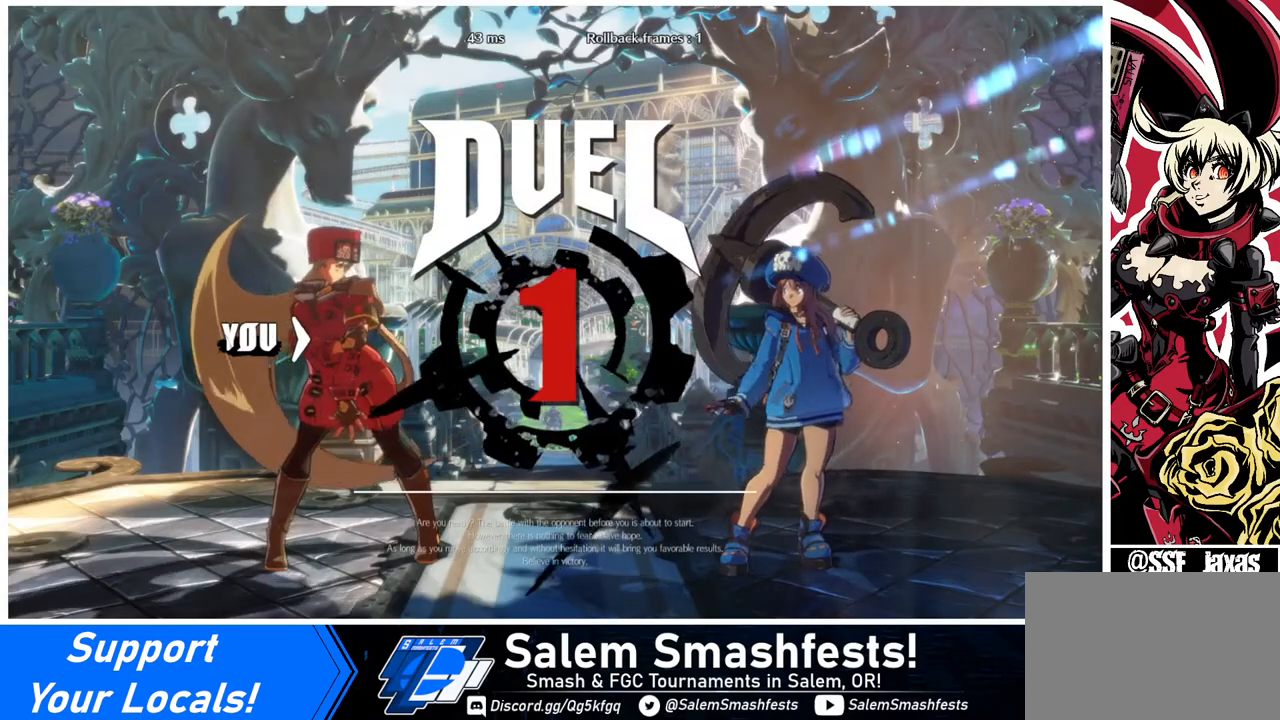
{"buttons": ["DPAD_LEFT"], "events": [[40, "DPAD_LEFT", "up"], [40, "R1", "up"], [240, "DPAD_LEFT", "down"]]}
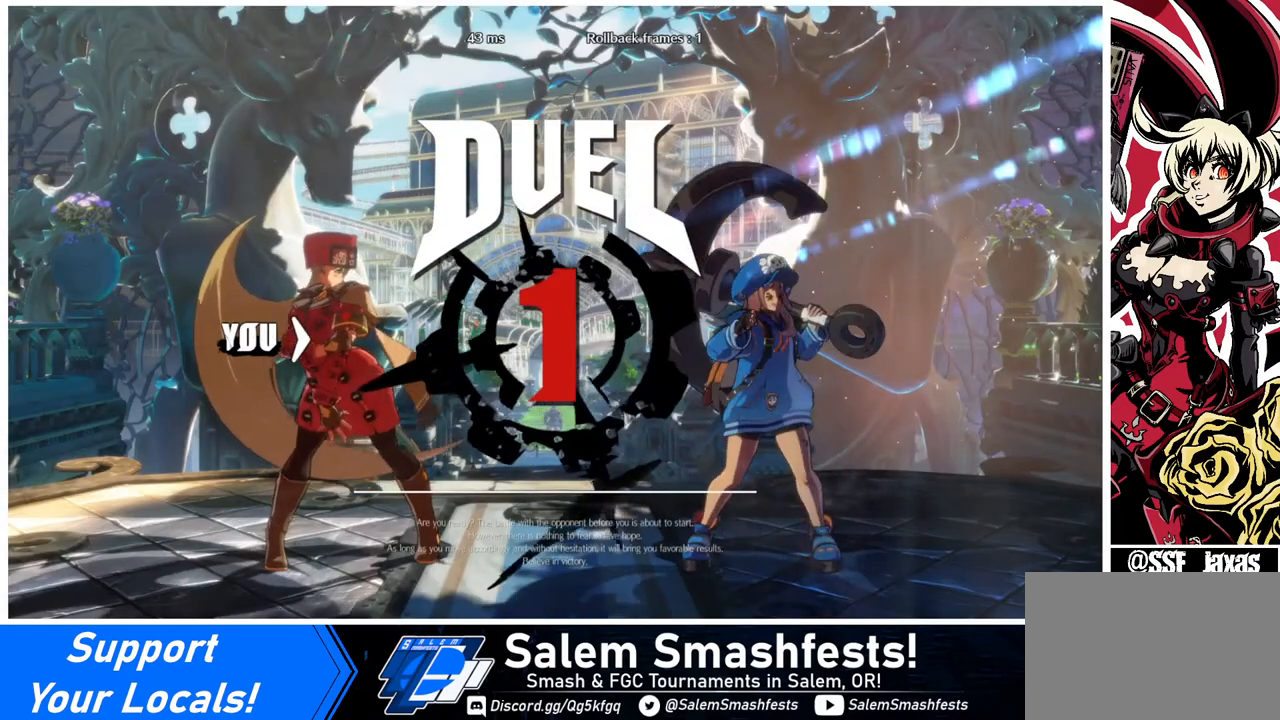
{"buttons": ["DPAD_DOWN", "DPAD_RIGHT"], "events": [[80, "DPAD_LEFT", "up"], [400, "DPAD_DOWN", "down"], [520, "DPAD_RIGHT", "down"]]}
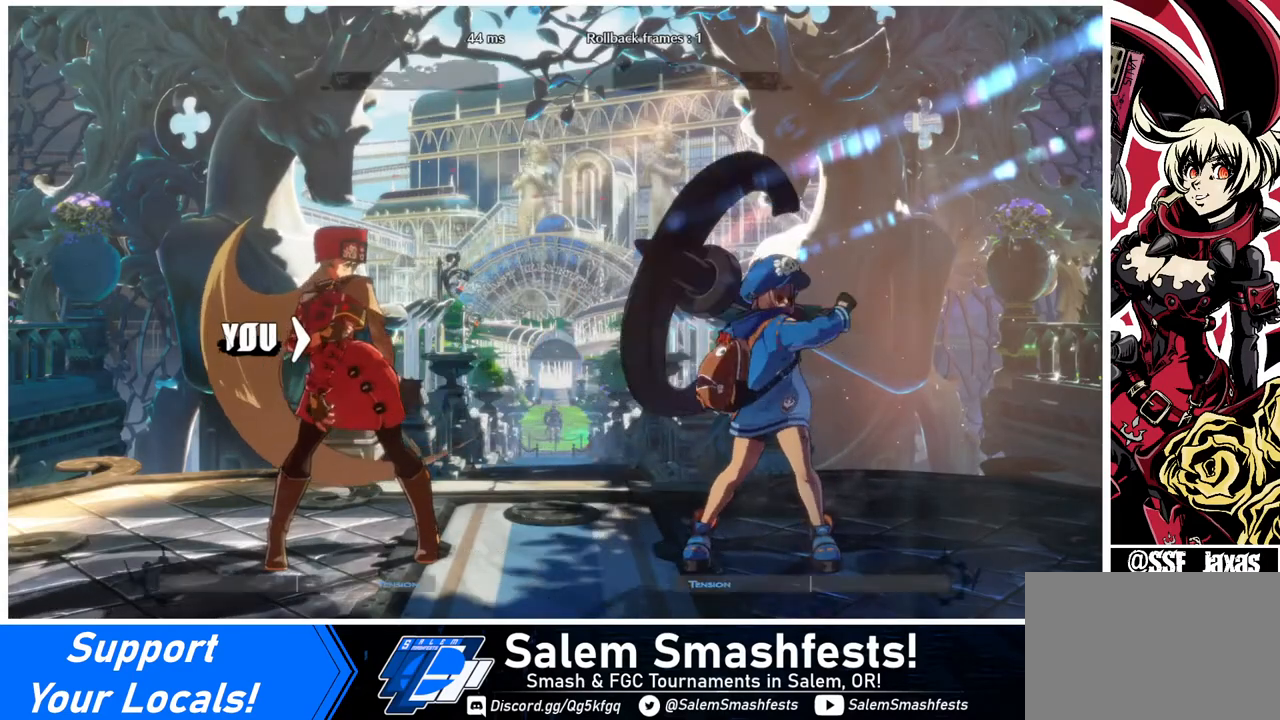
{"buttons": [], "events": [[40, "DPAD_DOWN", "up"], [120, "DPAD_RIGHT", "up"], [160, "DPAD_LEFT", "down"], [480, "DPAD_LEFT", "up"]]}
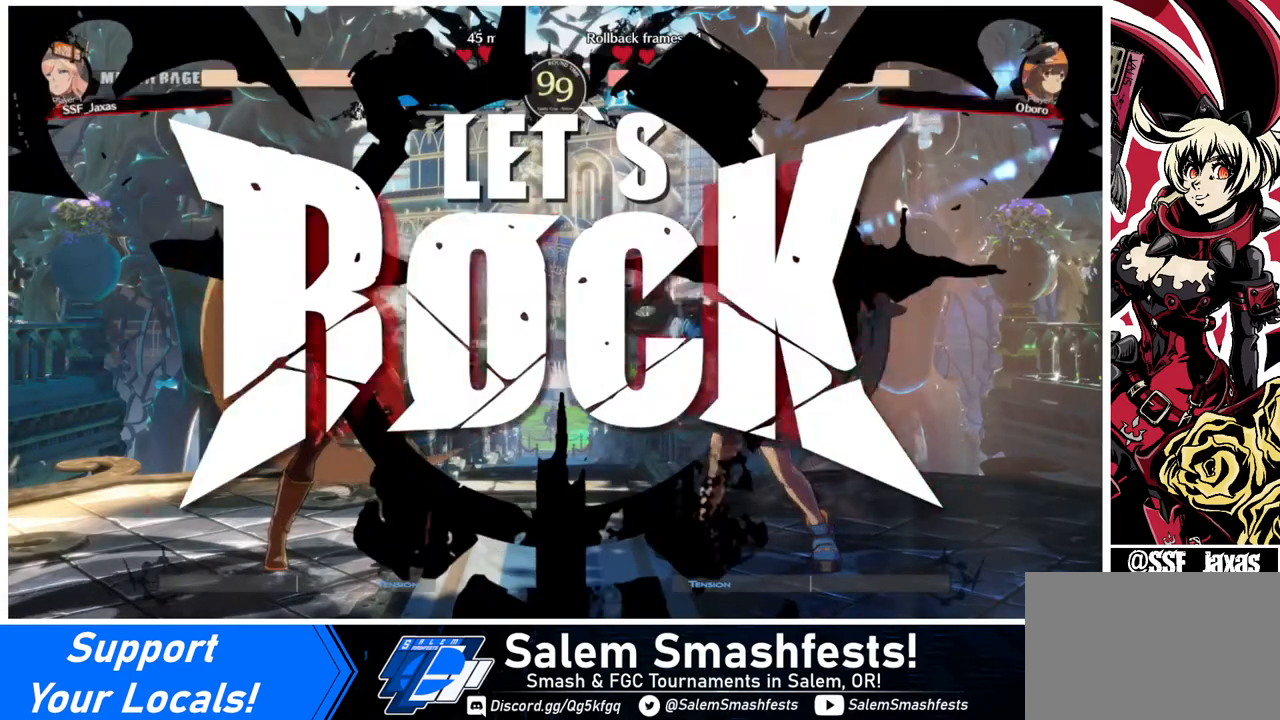
{"buttons": ["DPAD_UP", "DPAD_LEFT"], "events": [[400, "DPAD_LEFT", "down"], [440, "DPAD_UP", "down"]]}
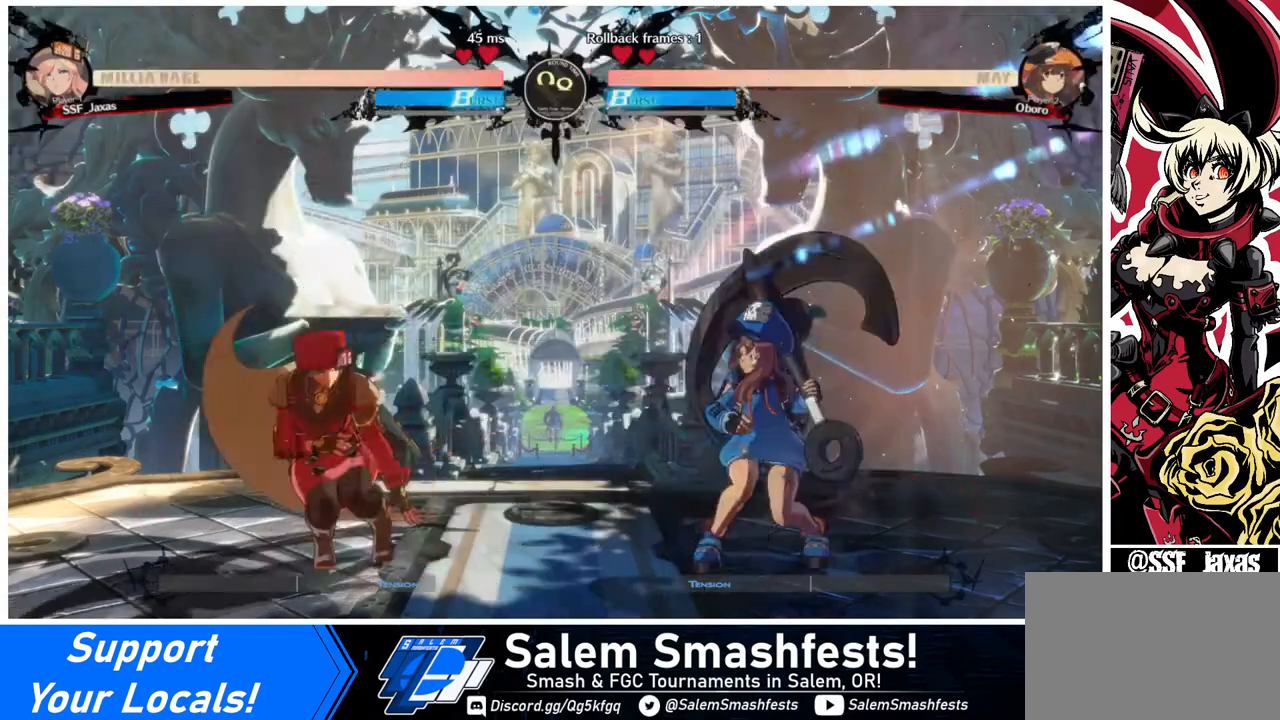
{"buttons": ["DPAD_LEFT"], "events": [[40, "DPAD_UP", "up"], [80, "L1", "down"], [120, "L1", "up"], [400, "TRIANGLE", "down"], [480, "TRIANGLE", "up"]]}
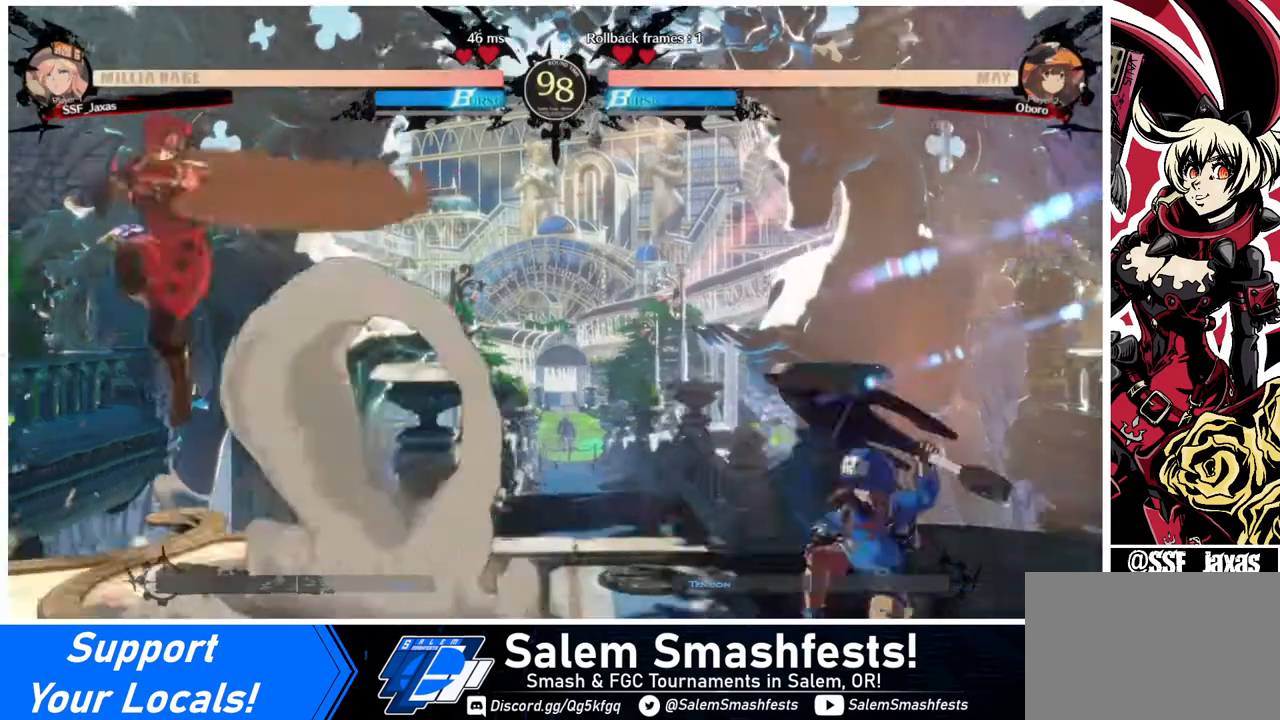
{"buttons": ["DPAD_LEFT"], "events": [[120, "DPAD_LEFT", "up"], [160, "DPAD_RIGHT", "down"], [240, "DPAD_RIGHT", "up"], [320, "DPAD_RIGHT", "down"], [400, "DPAD_DOWN", "down"], [400, "DPAD_LEFT", "down"], [400, "DPAD_RIGHT", "up"], [440, "SQUARE", "down"], [440, "TRIANGLE", "down"], [480, "DPAD_DOWN", "up"], [480, "SQUARE", "up"], [480, "TRIANGLE", "up"]]}
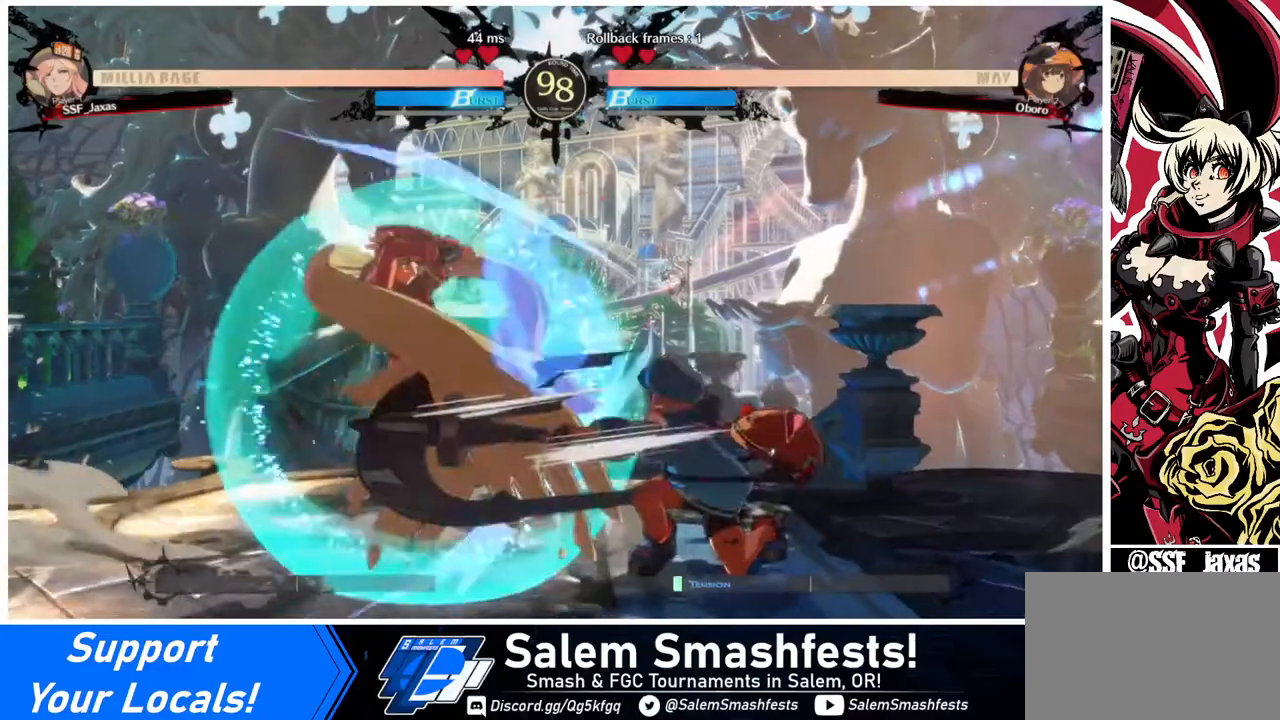
{"buttons": ["DPAD_DOWN", "DPAD_LEFT"], "events": [[400, "DPAD_DOWN", "down"]]}
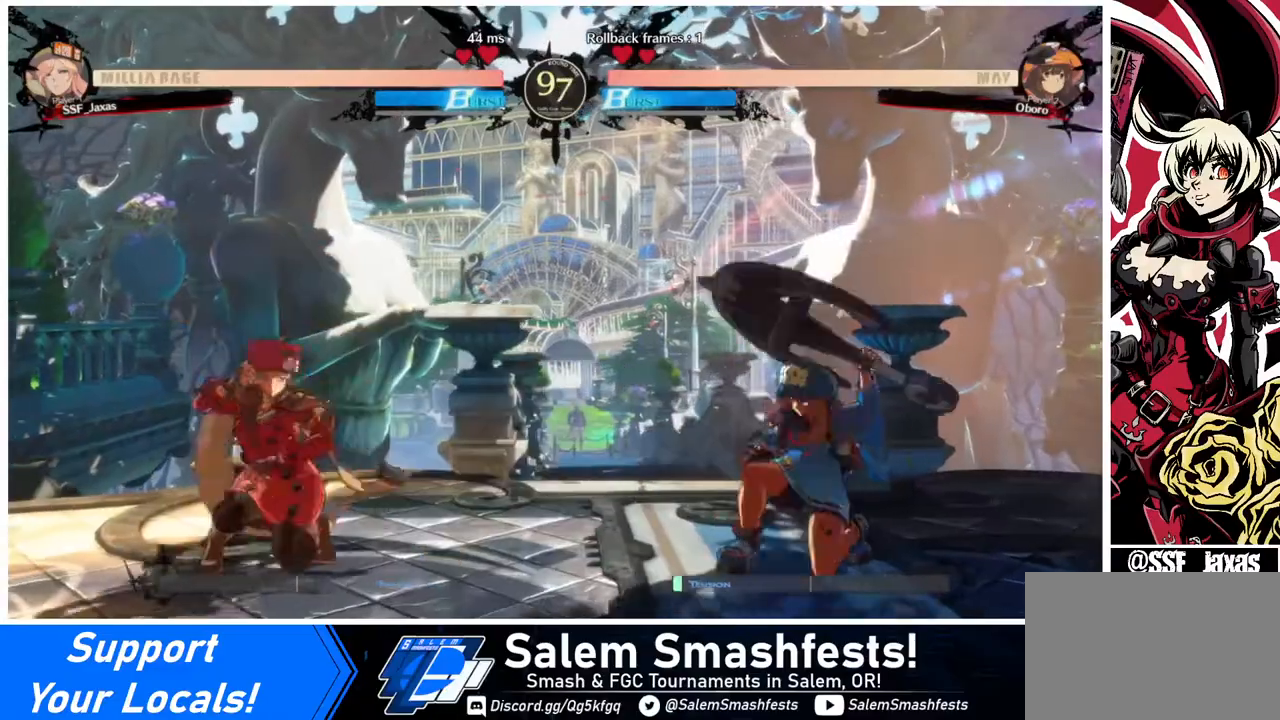
{"buttons": ["DPAD_RIGHT"], "events": [[200, "DPAD_DOWN", "up"], [440, "DPAD_LEFT", "up"], [480, "DPAD_RIGHT", "down"]]}
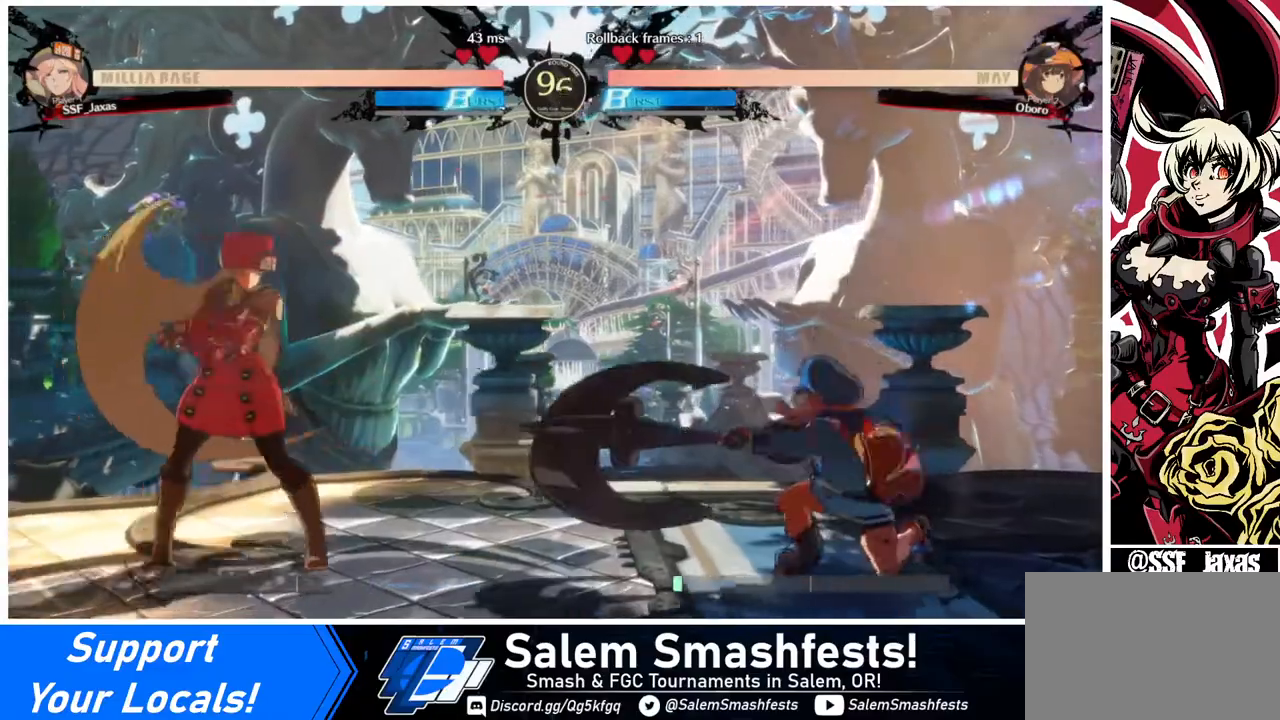
{"buttons": ["DPAD_RIGHT"], "events": [[40, "DPAD_RIGHT", "up"], [80, "DPAD_LEFT", "down"], [320, "DPAD_LEFT", "up"], [320, "DPAD_RIGHT", "down"], [400, "DPAD_RIGHT", "up"], [480, "DPAD_RIGHT", "down"]]}
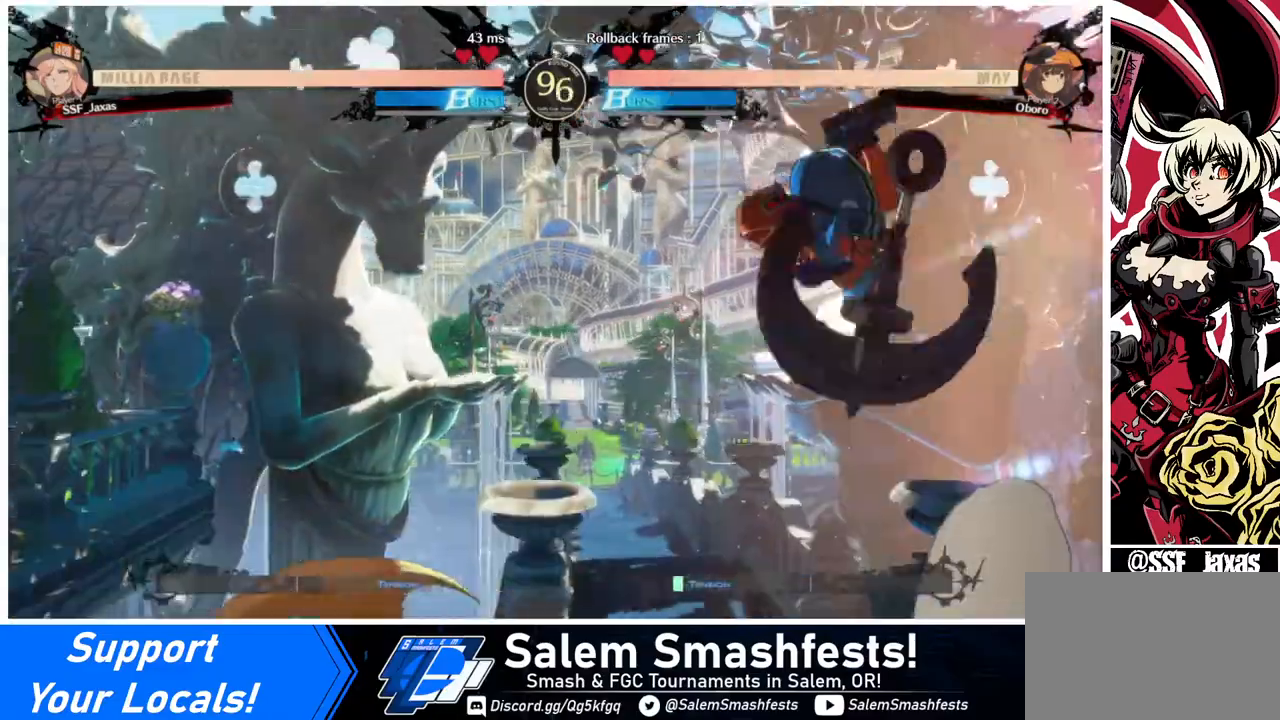
{"buttons": ["DPAD_LEFT"], "events": [[40, "DPAD_DOWN", "down"], [40, "DPAD_RIGHT", "up"], [80, "DPAD_LEFT", "down"], [120, "SQUARE", "down"], [120, "TRIANGLE", "down"], [160, "DPAD_DOWN", "up"], [160, "SQUARE", "up"], [160, "TRIANGLE", "up"]]}
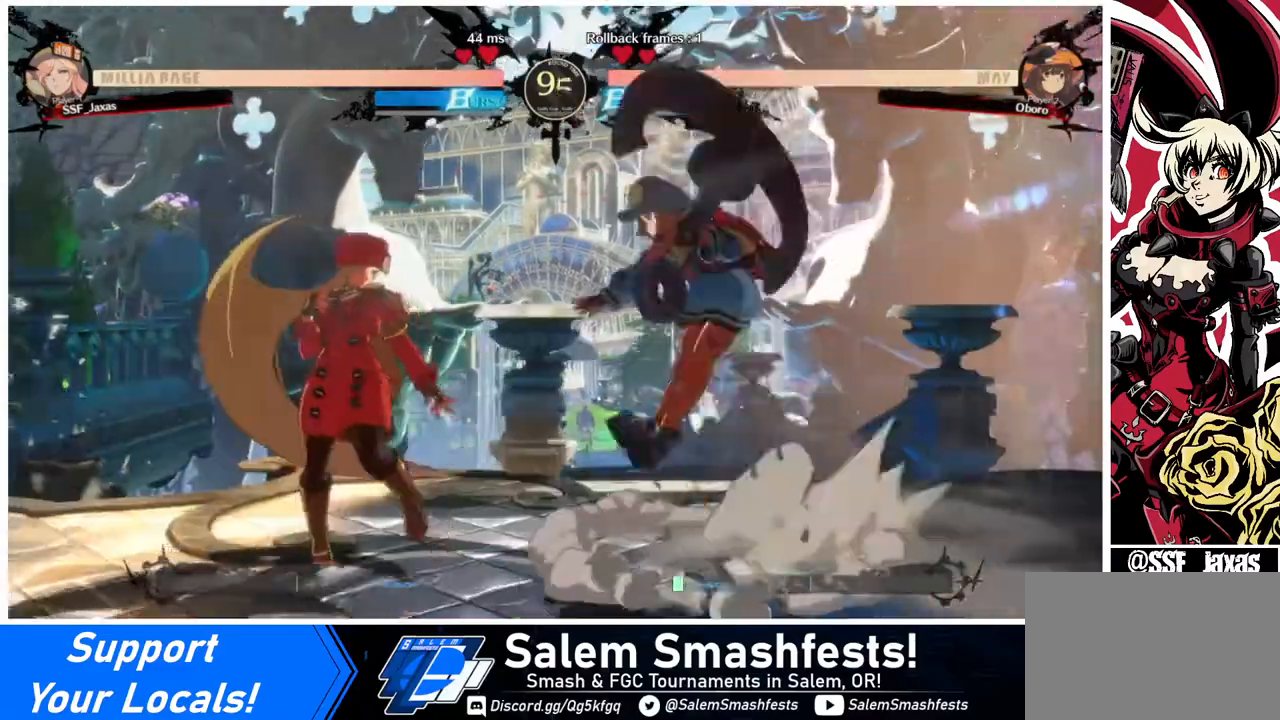
{"buttons": ["DPAD_RIGHT"], "events": [[360, "DPAD_LEFT", "up"], [360, "DPAD_RIGHT", "down"], [400, "DPAD_RIGHT", "up"], [480, "DPAD_RIGHT", "down"]]}
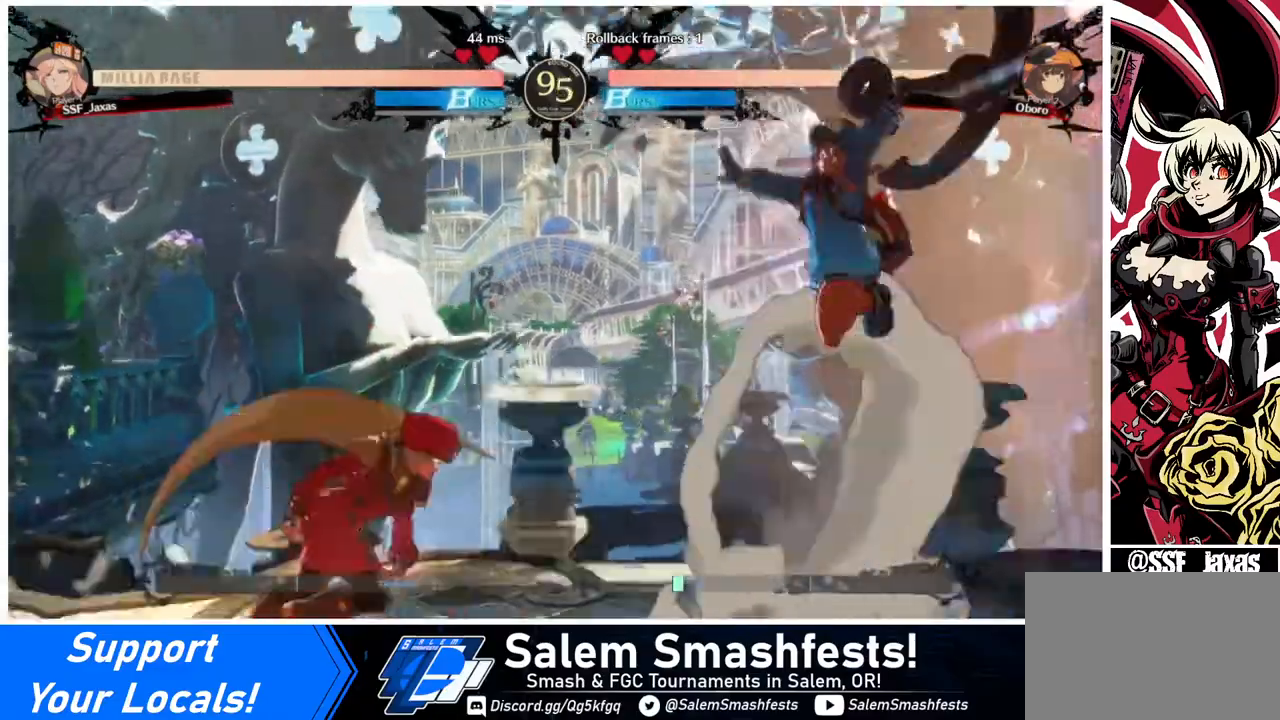
{"buttons": ["R2", "DPAD_DOWN"], "events": [[200, "DPAD_DOWN", "down"], [200, "SQUARE", "down"], [280, "DPAD_RIGHT", "up"], [320, "SQUARE", "up"], [400, "R2", "down"]]}
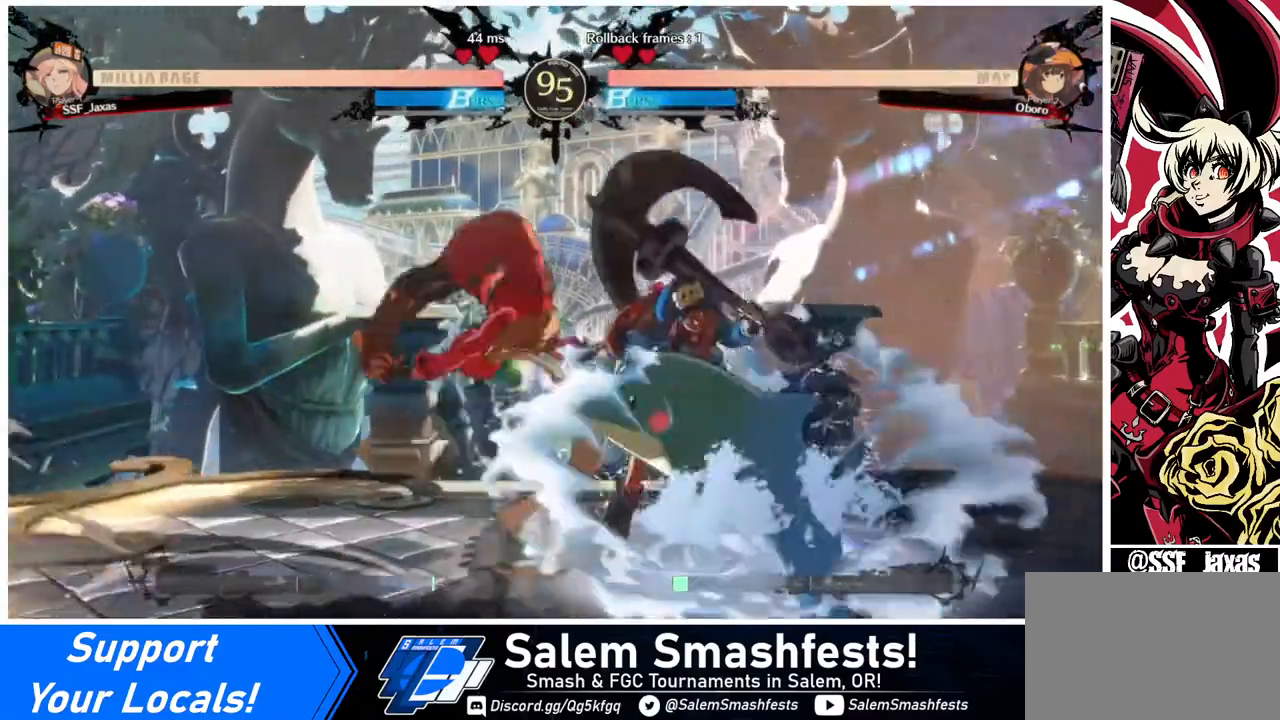
{"buttons": [], "events": [[40, "R2", "up"], [80, "DPAD_DOWN", "up"]]}
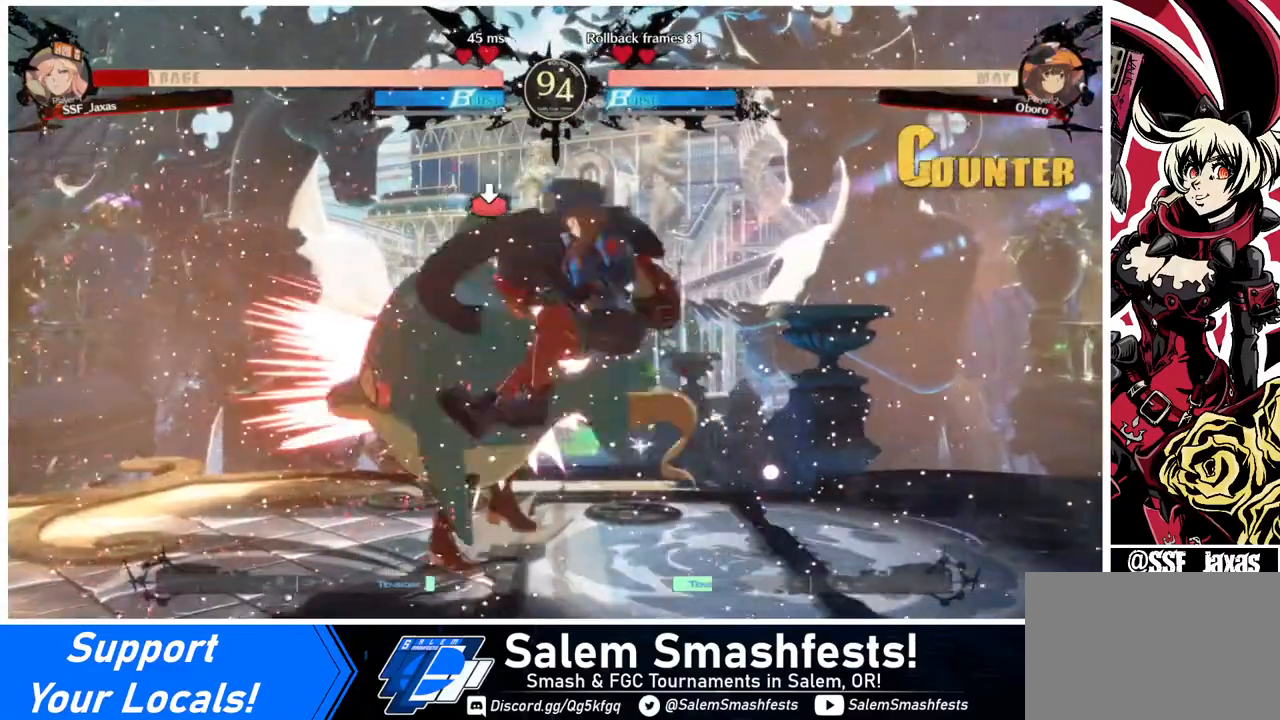
{"buttons": ["DPAD_DOWN", "DPAD_LEFT"], "events": [[80, "DPAD_LEFT", "down"], [160, "DPAD_DOWN", "down"], [280, "SQUARE", "down"], [280, "TRIANGLE", "down"], [360, "TRIANGLE", "up"], [400, "SQUARE", "up"]]}
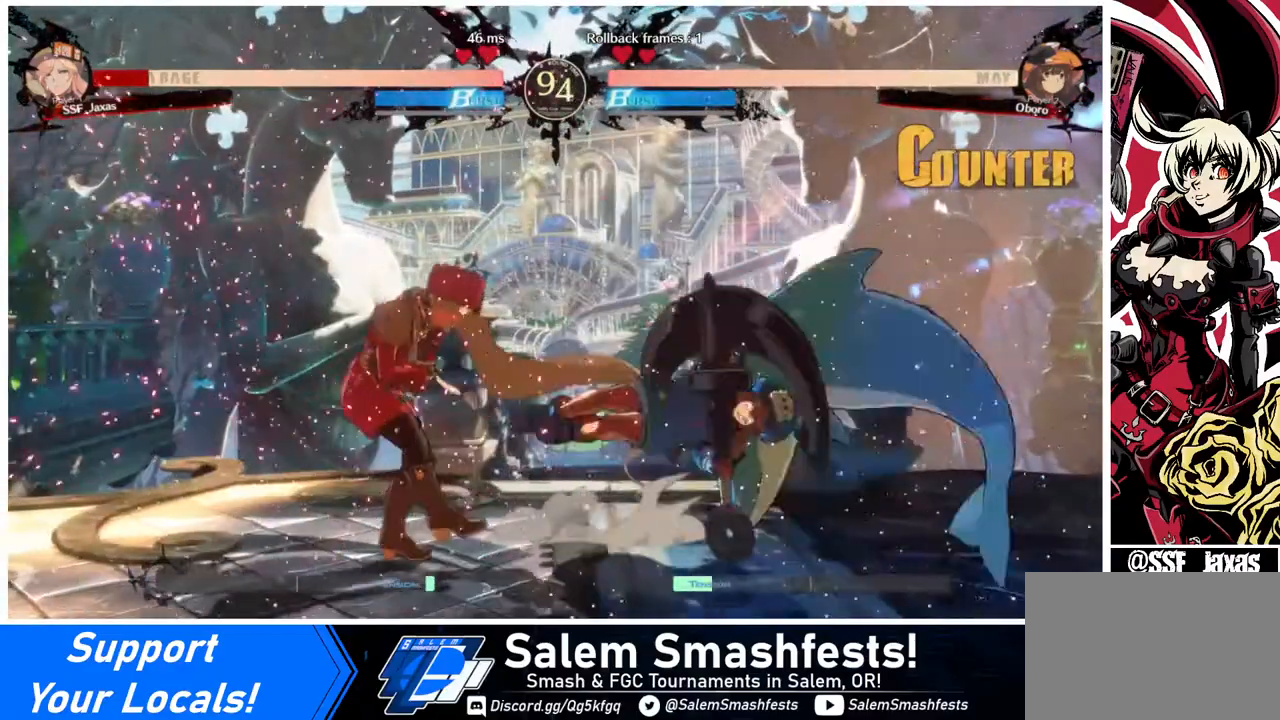
{"buttons": ["DPAD_DOWN", "DPAD_LEFT"], "events": []}
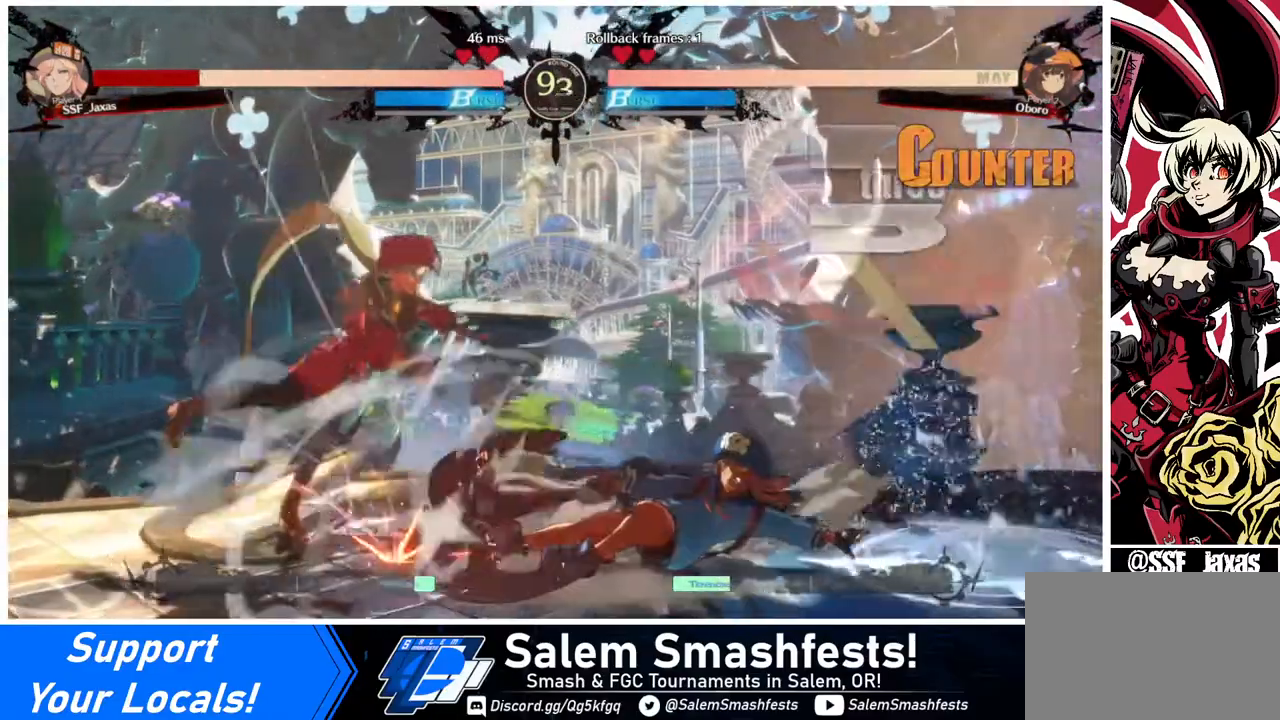
{"buttons": ["DPAD_DOWN", "DPAD_LEFT"], "events": []}
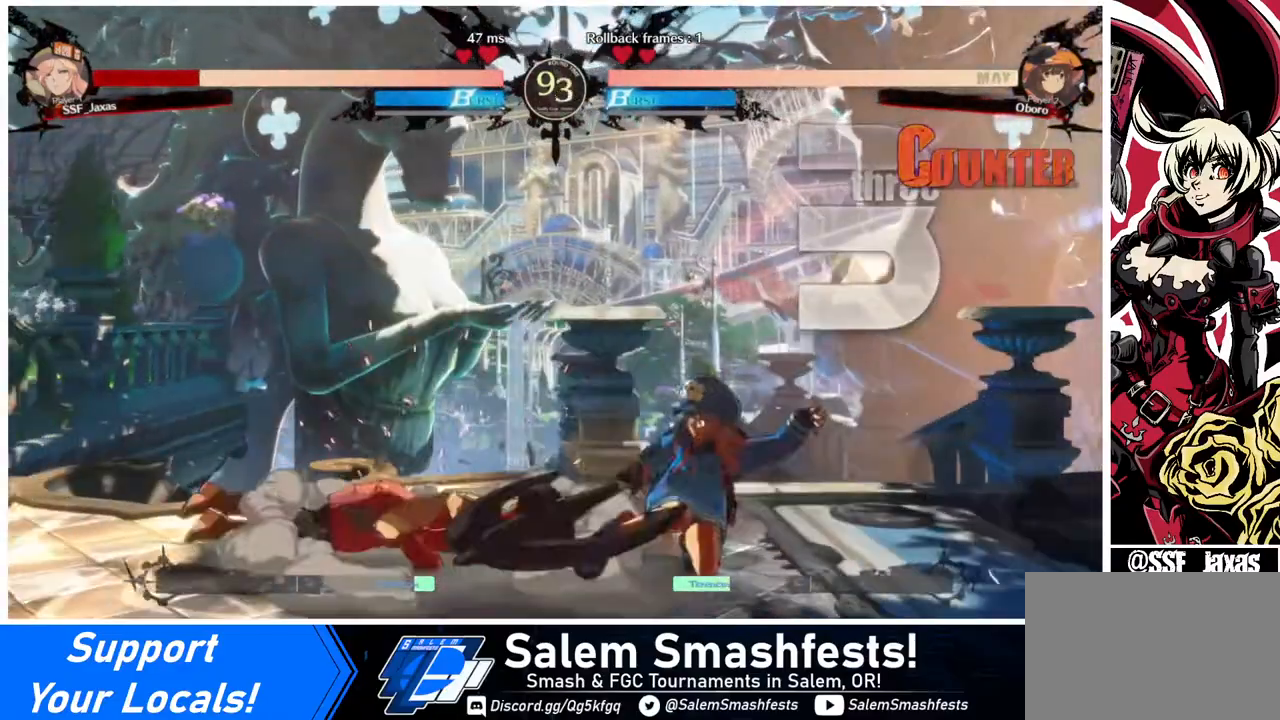
{"buttons": ["DPAD_DOWN", "DPAD_LEFT"], "events": [[40, "SQUARE", "down"], [160, "SQUARE", "up"]]}
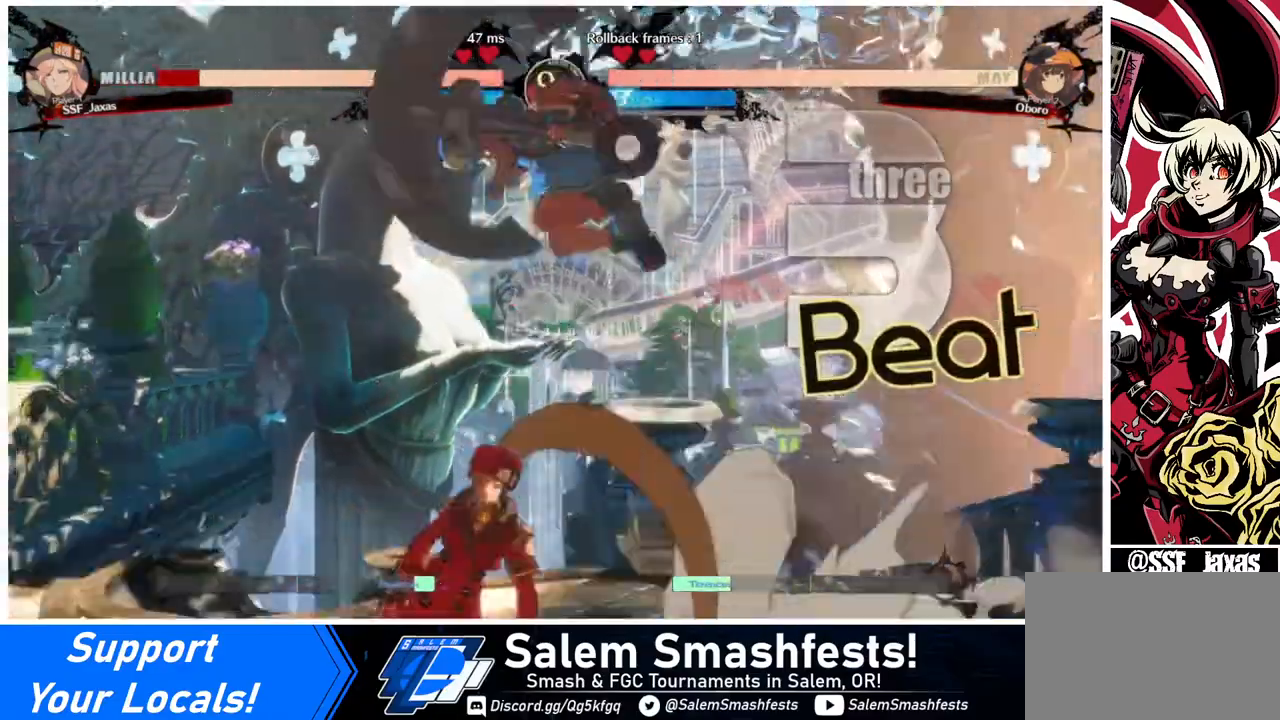
{"buttons": ["DPAD_RIGHT"], "events": [[200, "DPAD_DOWN", "up"], [360, "DPAD_LEFT", "up"], [360, "DPAD_RIGHT", "down"]]}
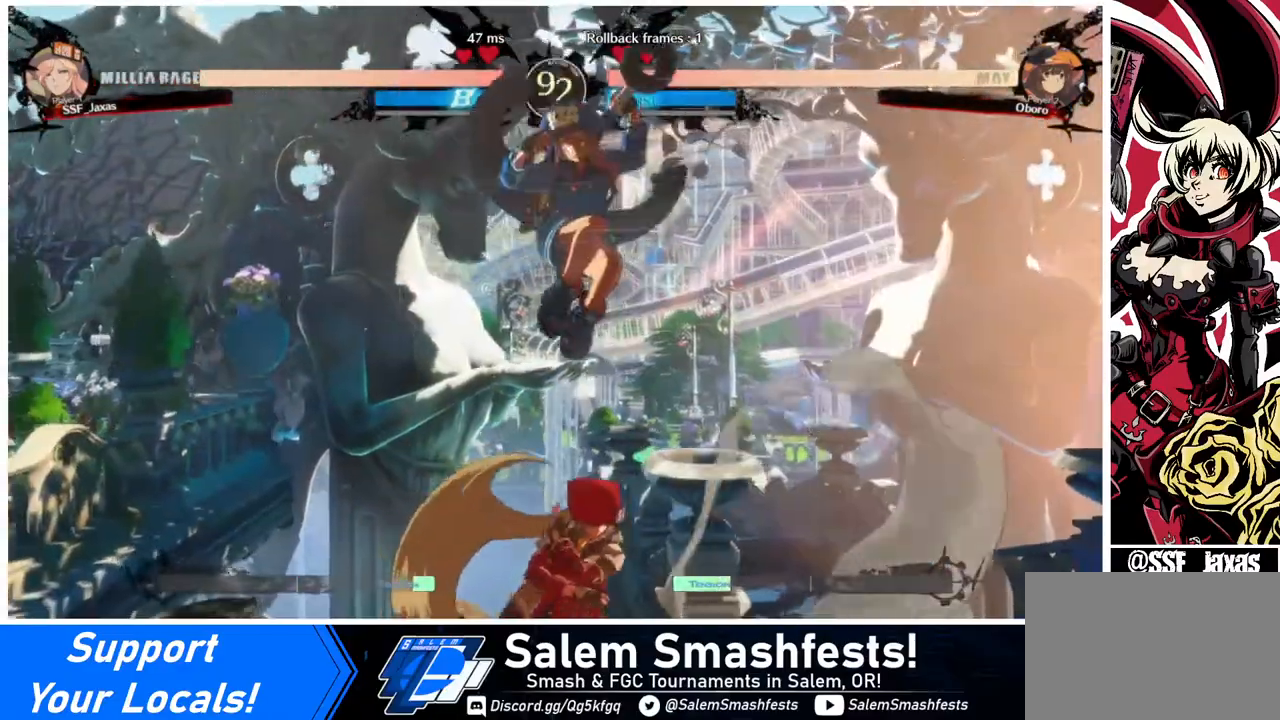
{"buttons": ["DPAD_DOWN", "DPAD_LEFT"], "events": [[120, "DPAD_LEFT", "down"], [120, "DPAD_RIGHT", "up"], [160, "DPAD_DOWN", "down"], [280, "DPAD_DOWN", "up"], [320, "DPAD_DOWN", "down"]]}
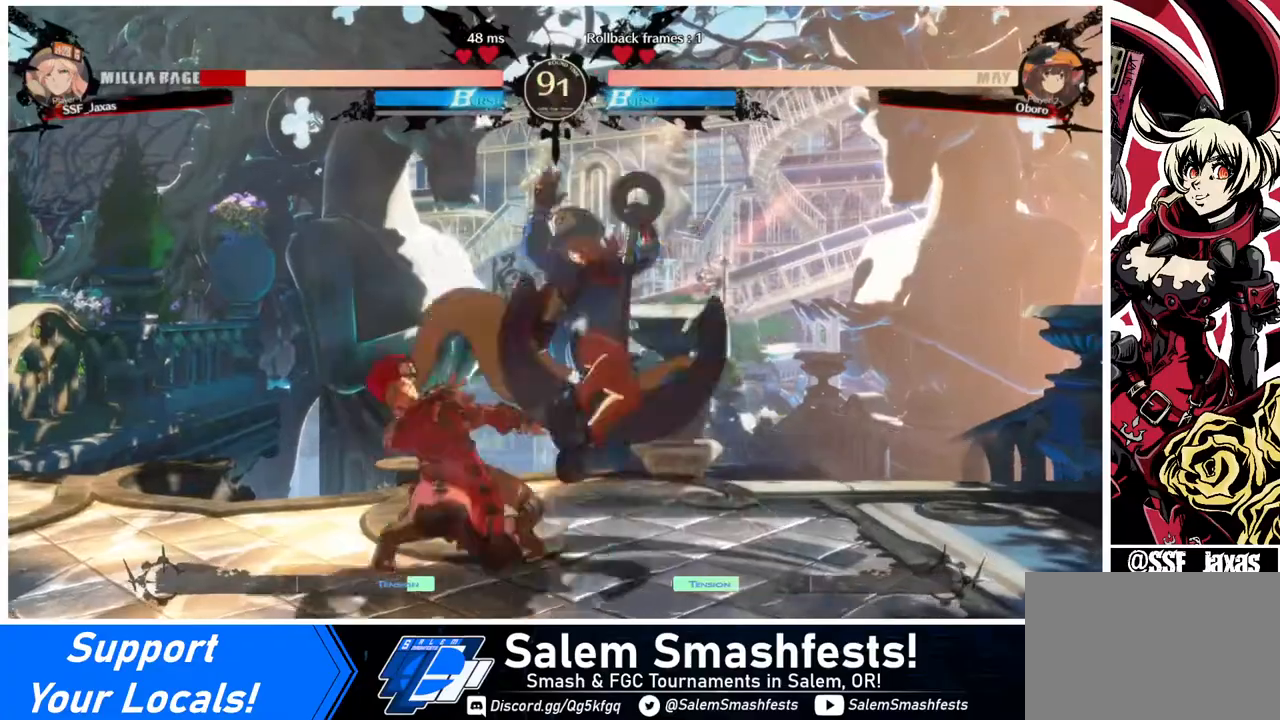
{"buttons": ["SQUARE", "TRIANGLE", "DPAD_DOWN", "DPAD_LEFT"], "events": [[240, "SQUARE", "down"], [240, "TRIANGLE", "down"]]}
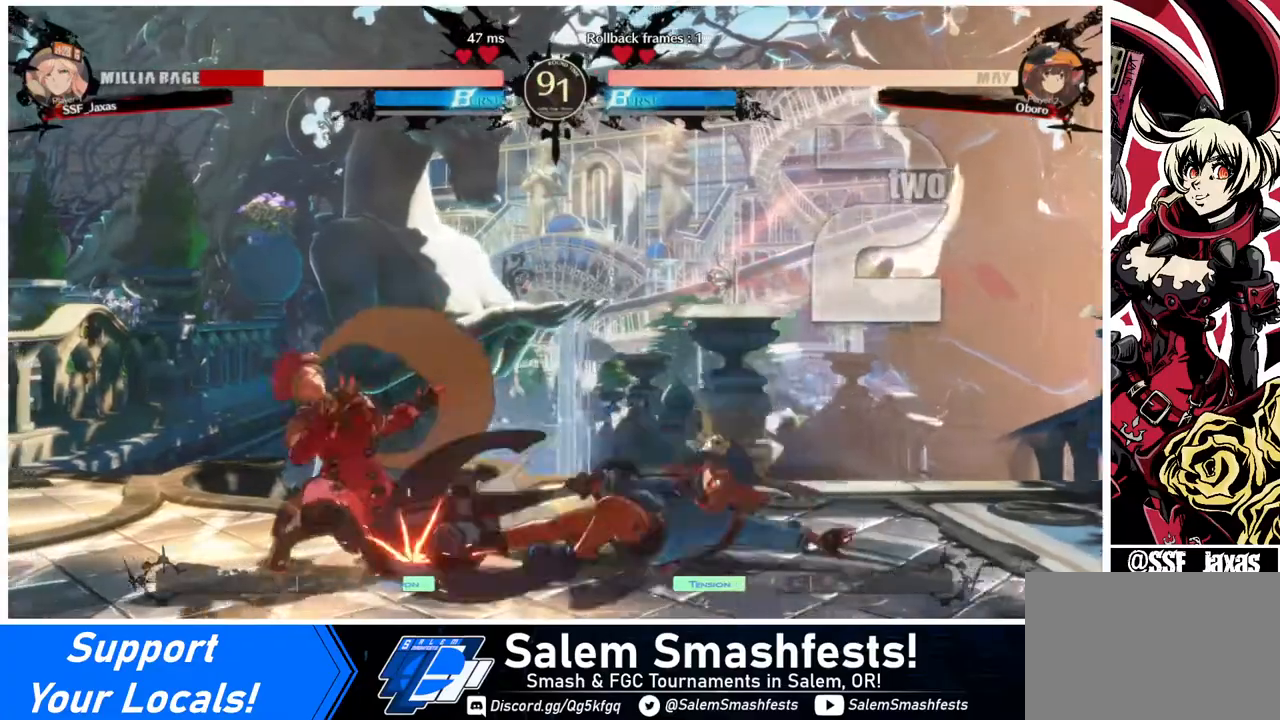
{"buttons": ["DPAD_DOWN", "DPAD_LEFT"], "events": [[40, "SQUARE", "up"], [40, "TRIANGLE", "up"]]}
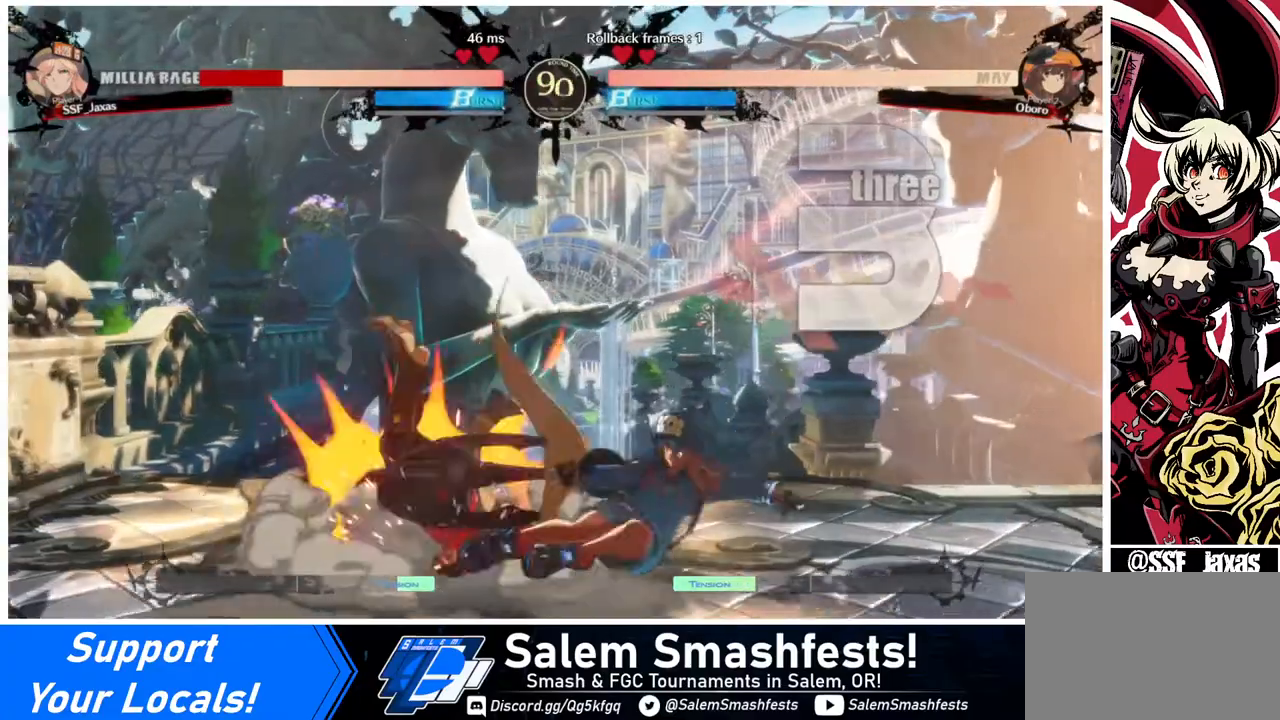
{"buttons": ["DPAD_DOWN", "DPAD_LEFT"], "events": []}
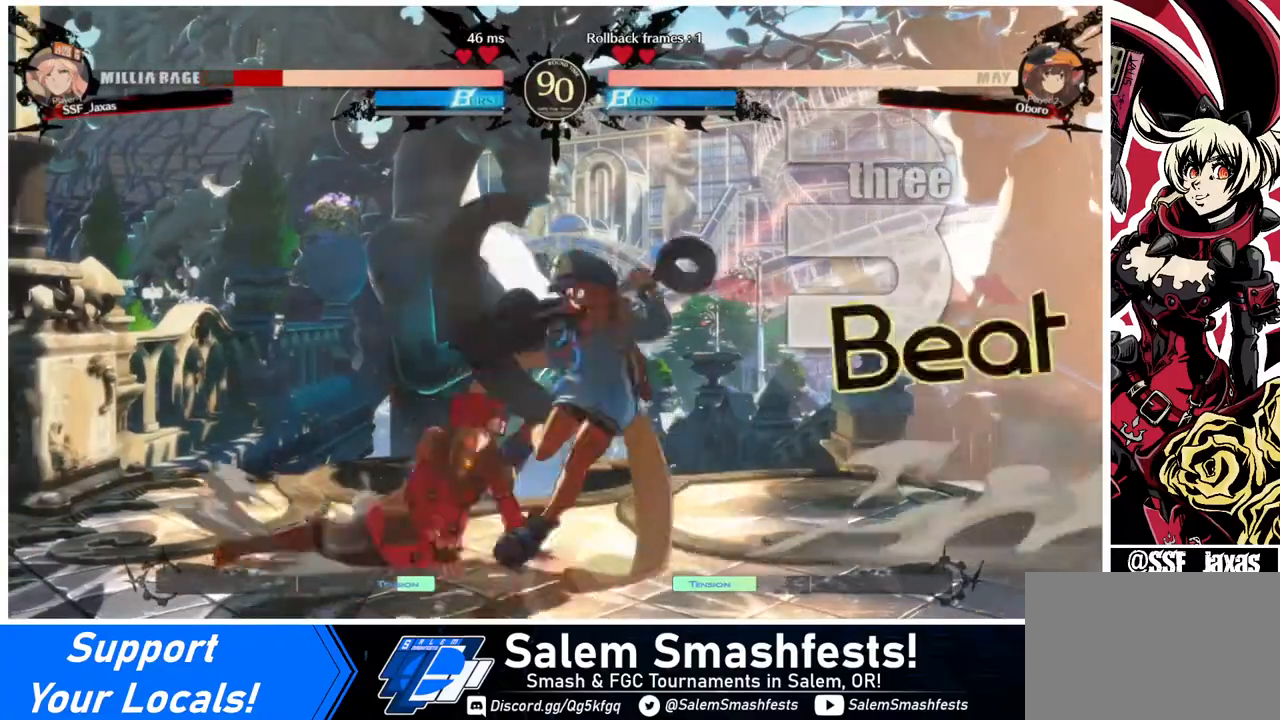
{"buttons": ["DPAD_DOWN", "DPAD_LEFT"], "events": [[280, "DPAD_DOWN", "up"], [360, "DPAD_DOWN", "down"]]}
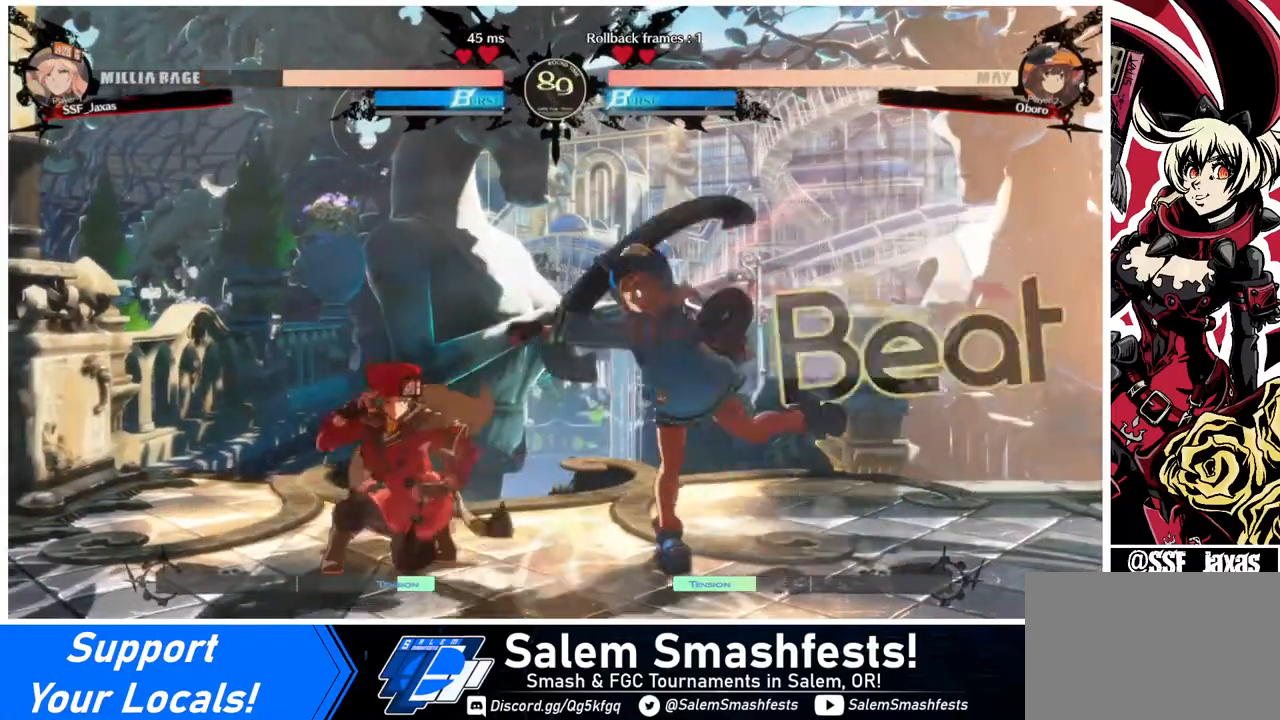
{"buttons": [], "events": [[400, "DPAD_DOWN", "up"], [400, "DPAD_LEFT", "up"], [400, "DPAD_RIGHT", "down"], [400, "DPAD_UP", "down"], [440, "DPAD_RIGHT", "up"], [480, "DPAD_UP", "up"], [480, "L1", "down"], [520, "L1", "up"]]}
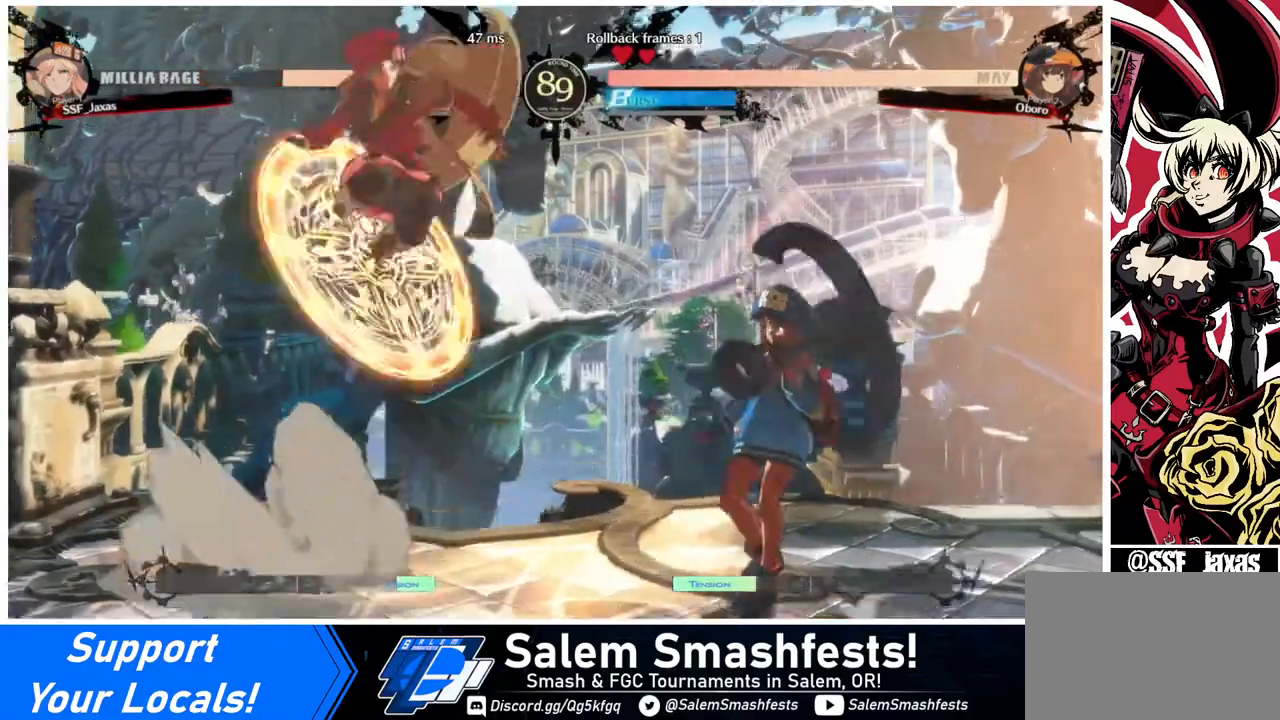
{"buttons": [], "events": [[360, "TRIANGLE", "down"], [480, "TRIANGLE", "up"]]}
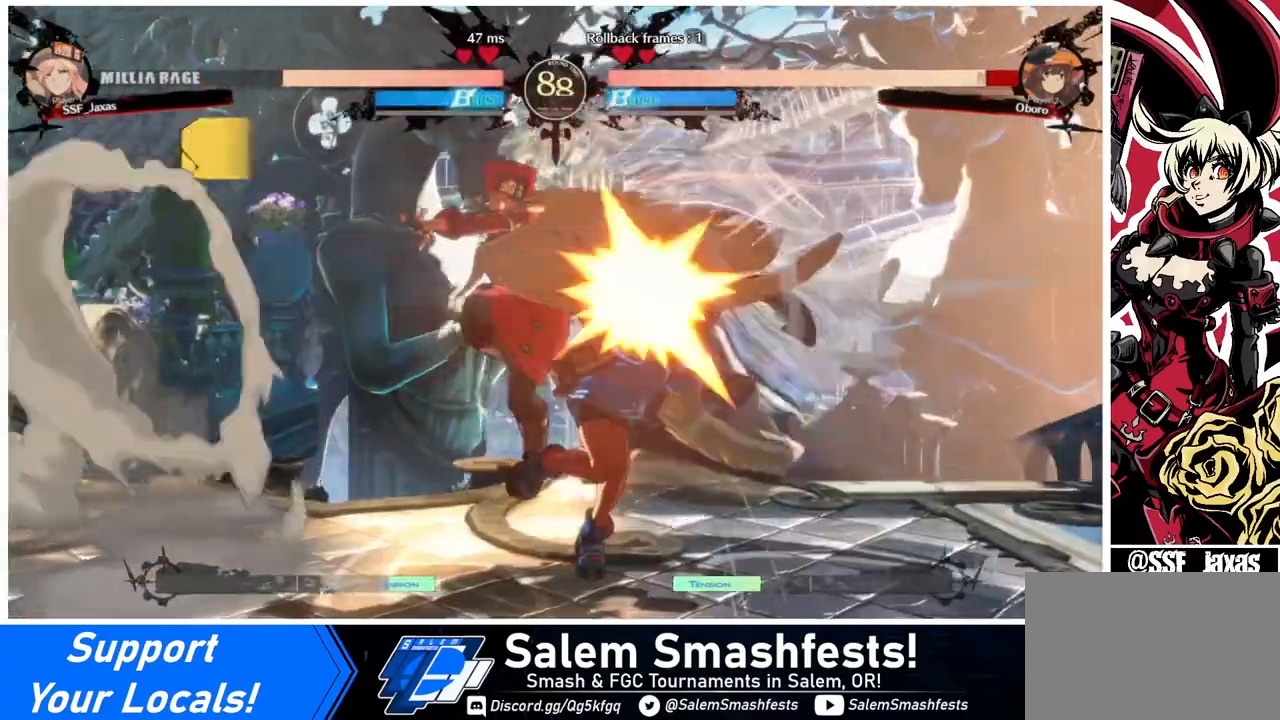
{"buttons": ["R2", "DPAD_DOWN"], "events": [[200, "DPAD_DOWN", "down"], [320, "SQUARE", "down"], [400, "SQUARE", "up"], [520, "R2", "down"]]}